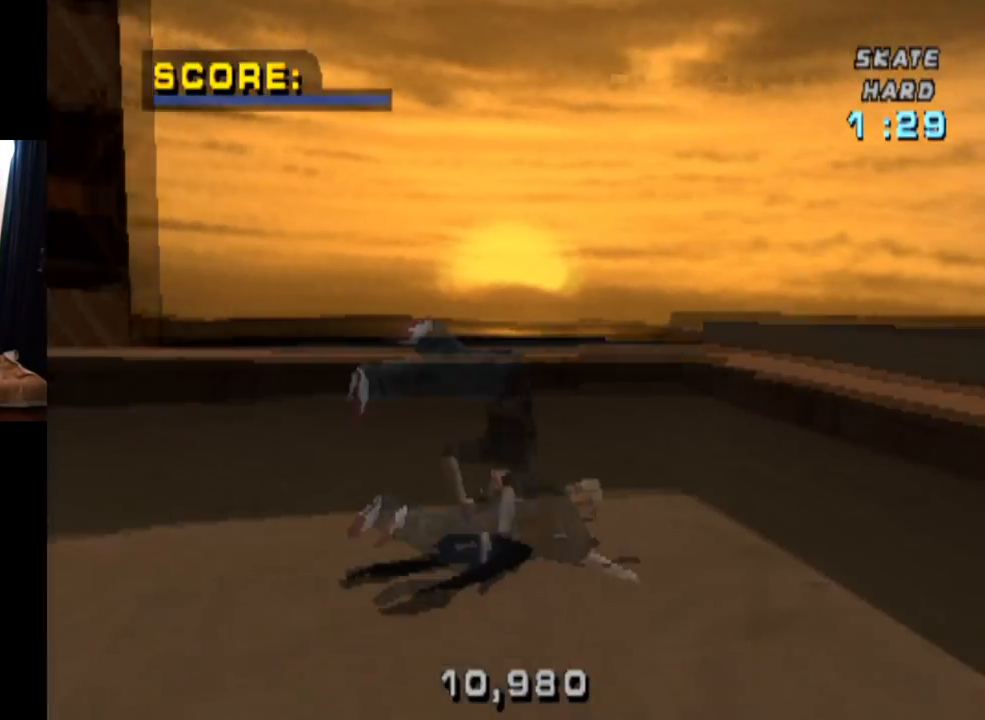
Gameplay with a controller (PlayStation layout); each line is a JSON object with the inputs held at the frame after it. "events" lists button and stick changes between this image and that frame as [ms after this image, input, new state], when the widget could be followed in between. Not read: L1 L3 R3.
{"buttons": ["CROSS", "SQUARE", "TRIANGLE", "R1", "R2", "DPAD_RIGHT"], "left_stick": "center", "right_stick": "center", "events": [[83, "CROSS", "down"], [83, "R1", "up"], [83, "R2", "down"], [183, "DPAD_RIGHT", "down"], [200, "R1", "down"], [233, "TRIANGLE", "down"], [250, "CROSS", "up"], [250, "R2", "up"], [333, "CROSS", "down"], [350, "R2", "down"], [383, "R1", "up"], [400, "SQUARE", "up"], [433, "R1", "down"], [500, "SQUARE", "down"]]}
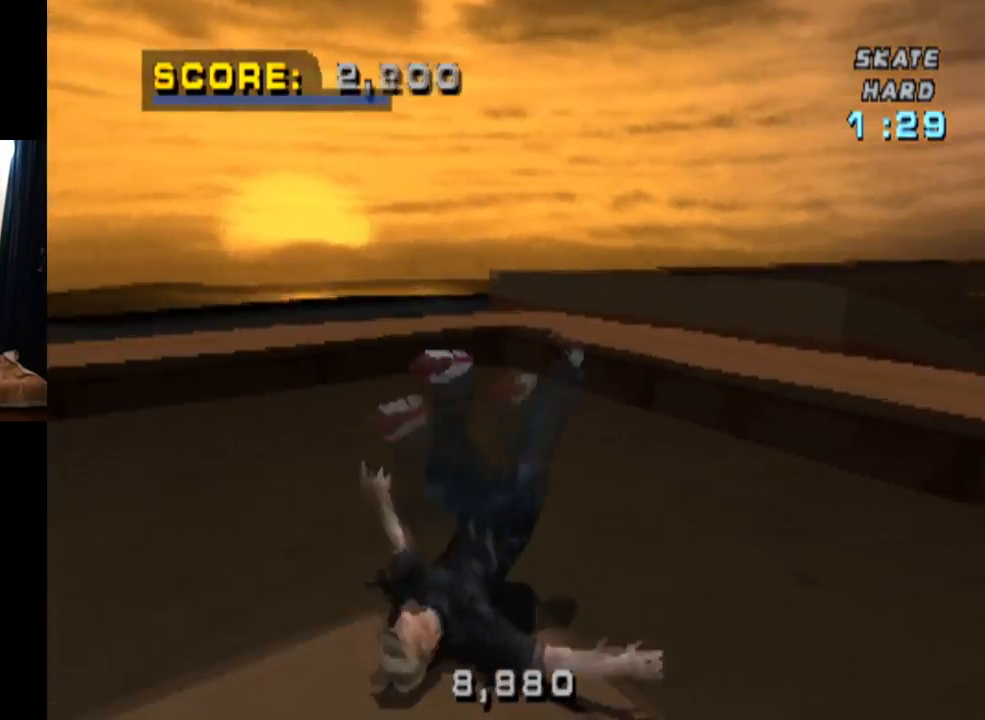
{"buttons": ["R1", "R2"], "left_stick": "center", "right_stick": "center", "events": [[17, "CROSS", "up"], [17, "R2", "up"], [84, "CROSS", "down"], [134, "R2", "down"], [134, "TRIANGLE", "up"], [200, "TRIANGLE", "down"], [250, "CROSS", "up"], [300, "R2", "up"], [317, "DPAD_RIGHT", "up"], [334, "CROSS", "down"], [334, "R1", "up"], [334, "R2", "down"], [334, "TRIANGLE", "up"], [451, "CROSS", "up"], [451, "R1", "down"], [467, "SQUARE", "up"]]}
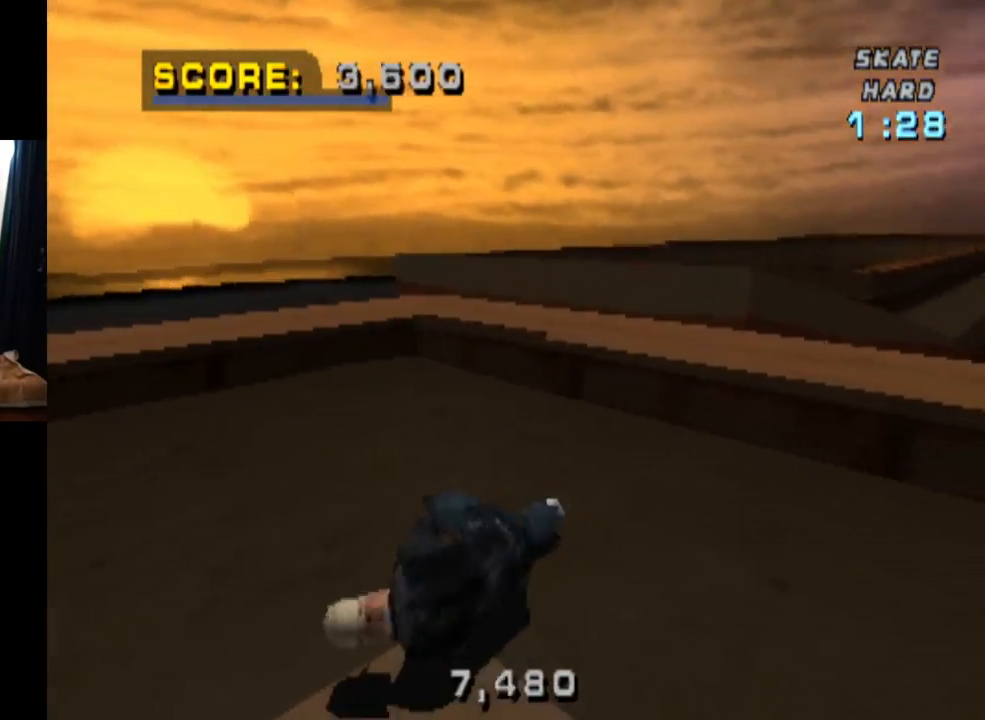
{"buttons": ["CROSS", "SQUARE", "L2", "R1", "DPAD_RIGHT"], "left_stick": "center", "right_stick": "center", "events": [[50, "SQUARE", "down"], [83, "CROSS", "down"], [133, "R1", "up"], [183, "R1", "down"], [250, "CROSS", "up"], [250, "SQUARE", "up"], [250, "TRIANGLE", "down"], [300, "R2", "up"], [300, "TRIANGLE", "up"], [333, "CROSS", "down"], [333, "R1", "up"], [333, "R2", "down"], [383, "SQUARE", "down"], [400, "R1", "down"], [433, "DPAD_RIGHT", "down"], [433, "TRIANGLE", "down"], [467, "CROSS", "up"], [467, "L2", "down"], [500, "CROSS", "down"], [500, "R2", "up"], [500, "TRIANGLE", "up"]]}
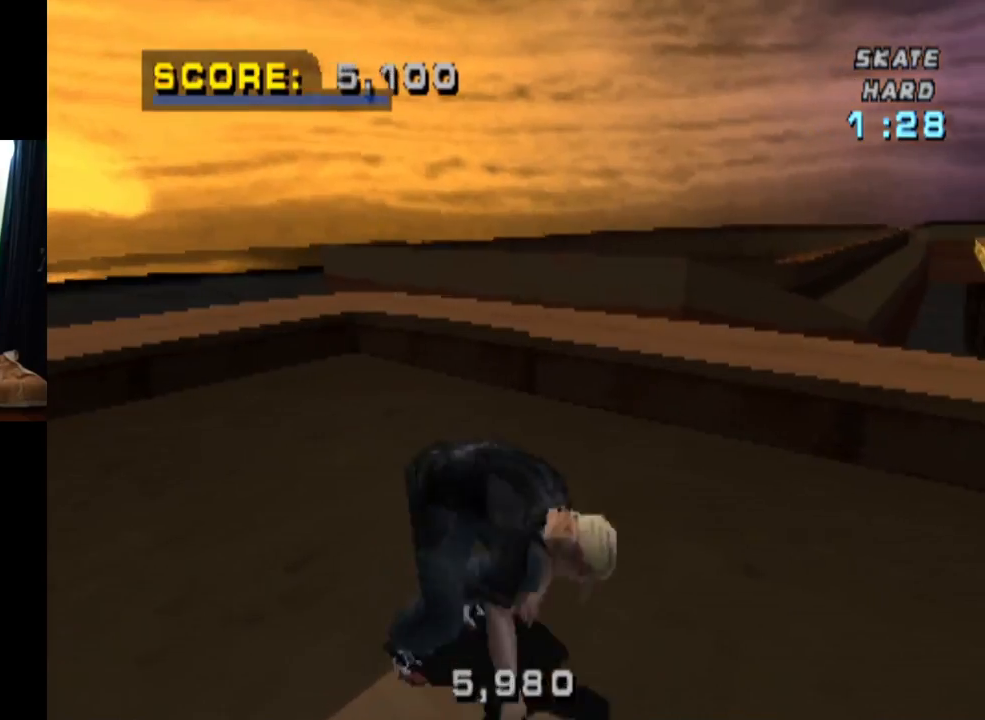
{"buttons": ["CROSS", "R2", "DPAD_RIGHT"], "left_stick": "center", "right_stick": "center", "events": [[34, "R1", "up"], [34, "SQUARE", "up"], [50, "R2", "down"], [84, "R1", "down"], [84, "SQUARE", "down"], [100, "L2", "up"], [134, "TRIANGLE", "down"], [150, "CROSS", "up"], [184, "CROSS", "down"], [184, "L2", "down"], [184, "TRIANGLE", "up"], [200, "R2", "up"], [234, "R1", "up"], [250, "R2", "down"], [250, "SQUARE", "up"], [284, "L2", "up"], [334, "SQUARE", "down"], [351, "R1", "down"], [384, "SQUARE", "up"], [434, "R1", "up"]]}
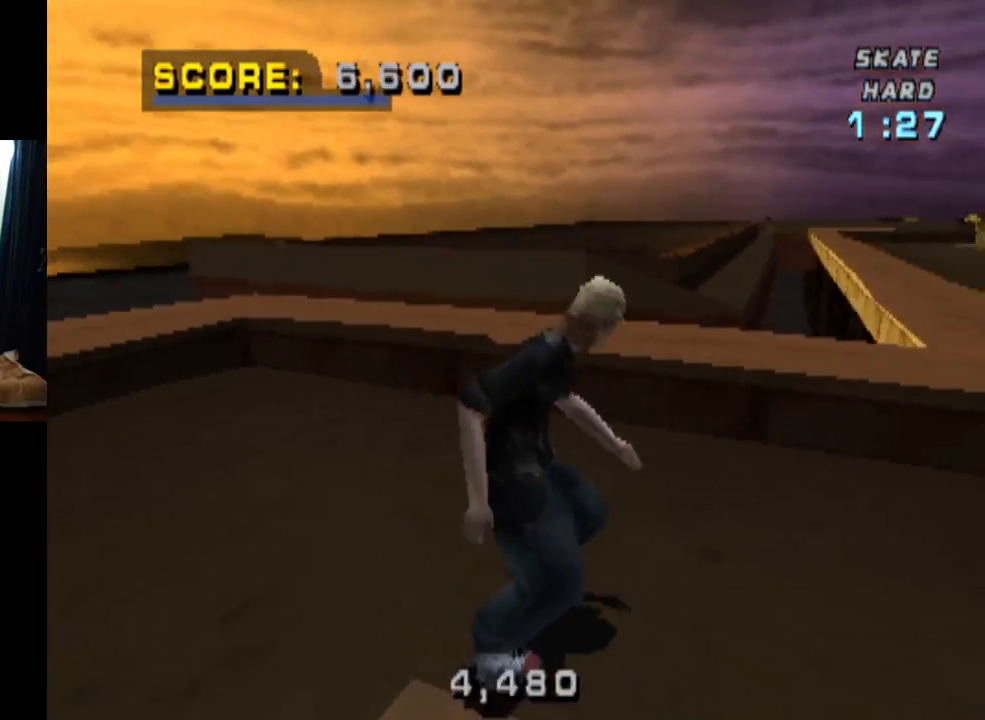
{"buttons": ["CROSS"], "left_stick": "center", "right_stick": "center", "events": [[16, "R1", "down"], [100, "R2", "up"], [133, "R1", "up"], [183, "R2", "down"], [250, "DPAD_DOWN", "down"], [350, "R2", "up"], [400, "DPAD_DOWN", "up"], [400, "DPAD_RIGHT", "up"]]}
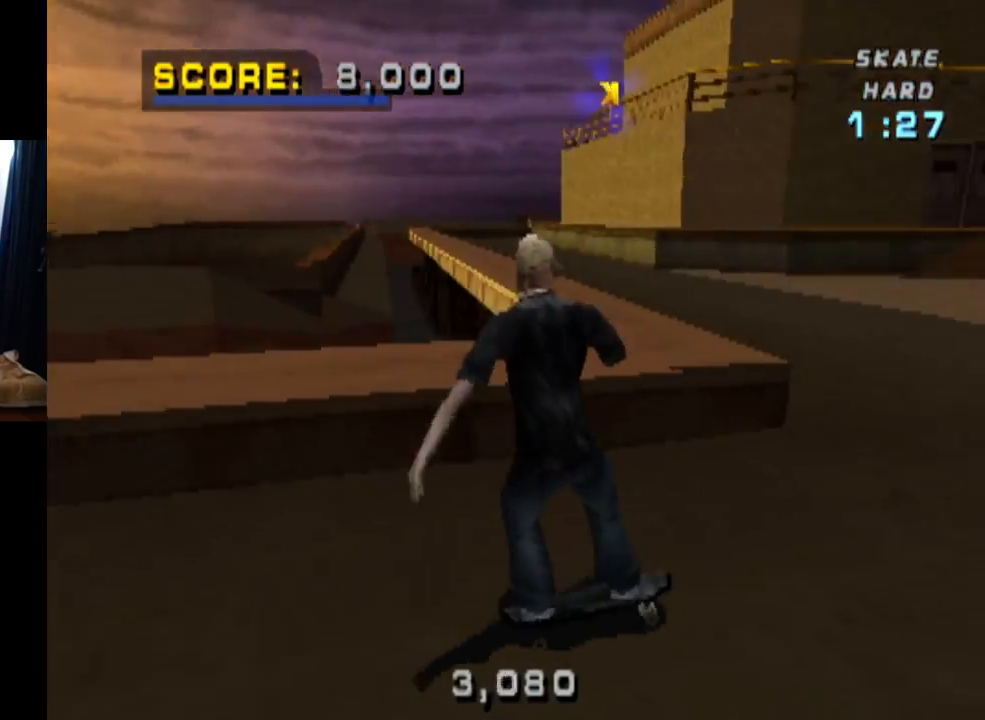
{"buttons": ["CROSS", "DPAD_LEFT"], "left_stick": "center", "right_stick": "center", "events": [[451, "DPAD_LEFT", "down"]]}
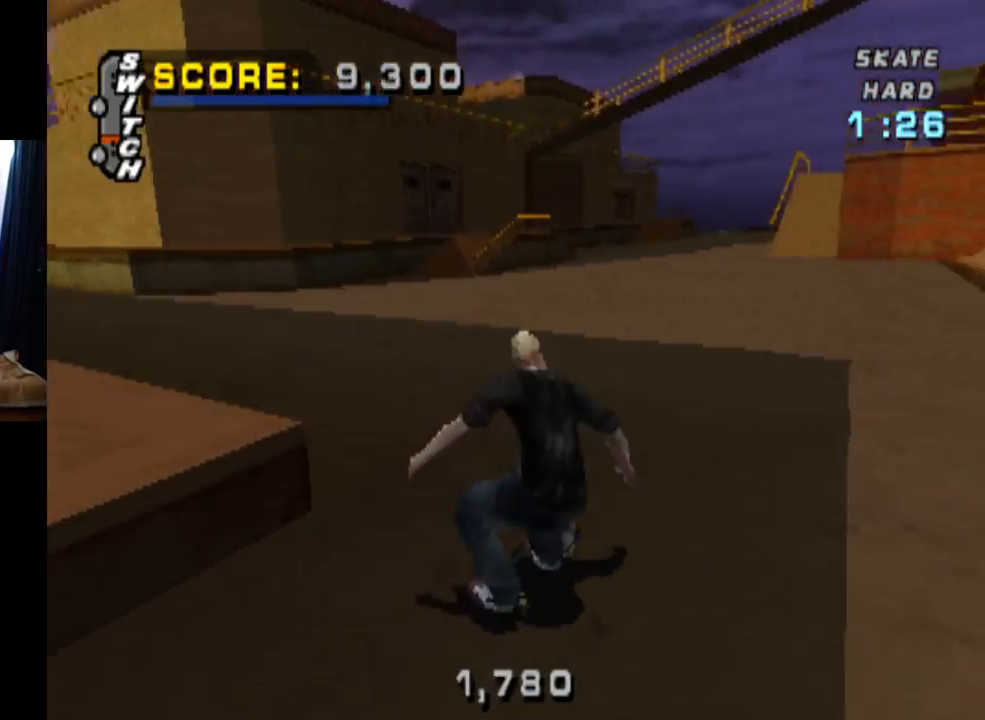
{"buttons": ["CROSS"], "left_stick": "center", "right_stick": "center", "events": [[33, "DPAD_DOWN", "down"], [333, "DPAD_DOWN", "up"], [400, "DPAD_LEFT", "up"]]}
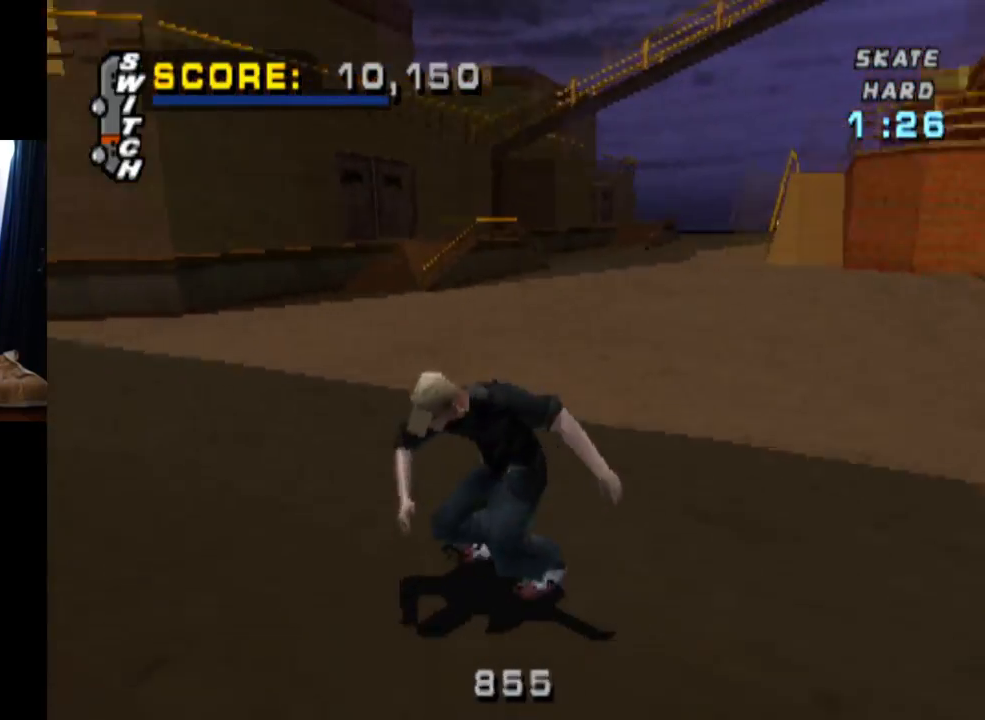
{"buttons": ["CROSS"], "left_stick": "center", "right_stick": "center", "events": [[234, "DPAD_LEFT", "down"], [284, "DPAD_LEFT", "up"]]}
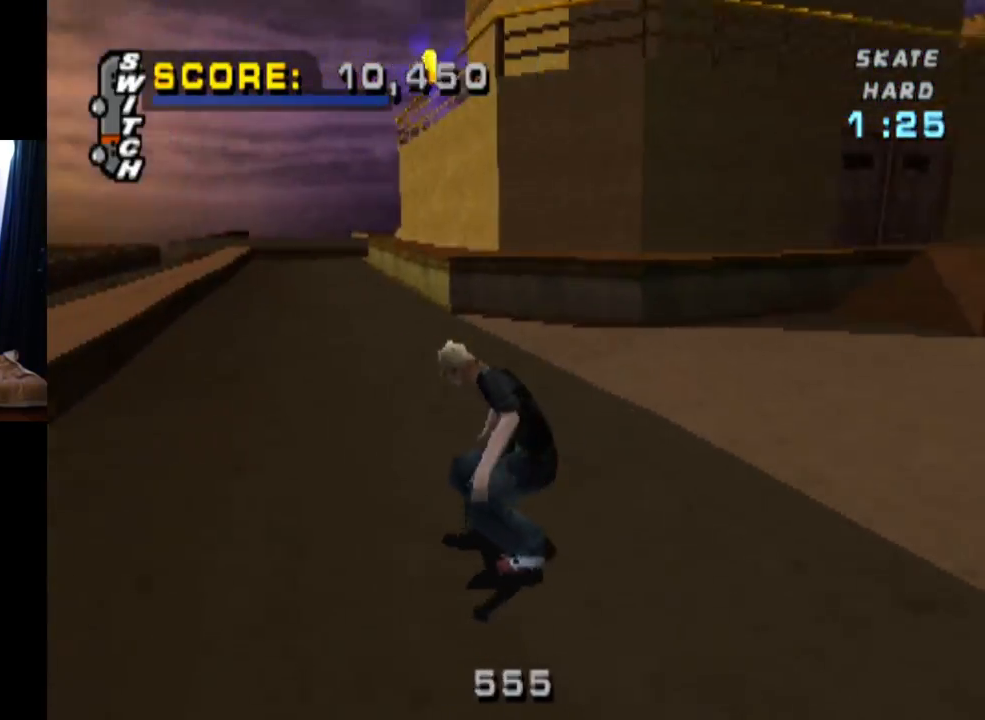
{"buttons": [], "left_stick": "center", "right_stick": "center", "events": [[83, "DPAD_RIGHT", "down"], [133, "DPAD_DOWN", "down"], [333, "DPAD_DOWN", "up"], [333, "DPAD_RIGHT", "up"], [383, "CROSS", "up"]]}
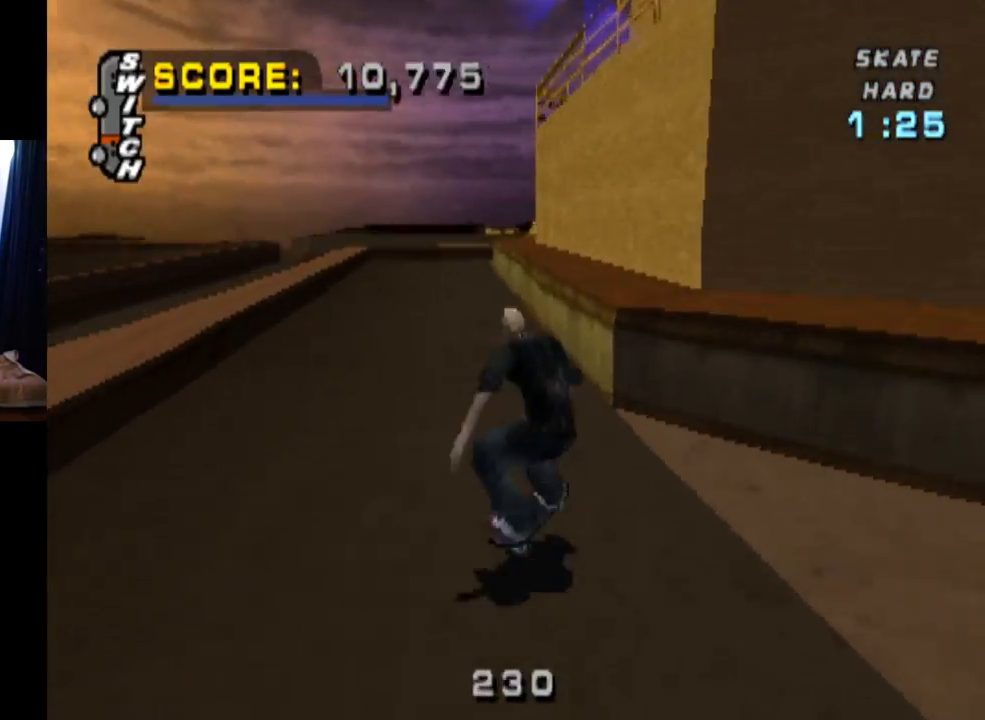
{"buttons": ["CROSS", "DPAD_DOWN"], "left_stick": "center", "right_stick": "center", "events": [[351, "CROSS", "down"], [434, "DPAD_DOWN", "down"]]}
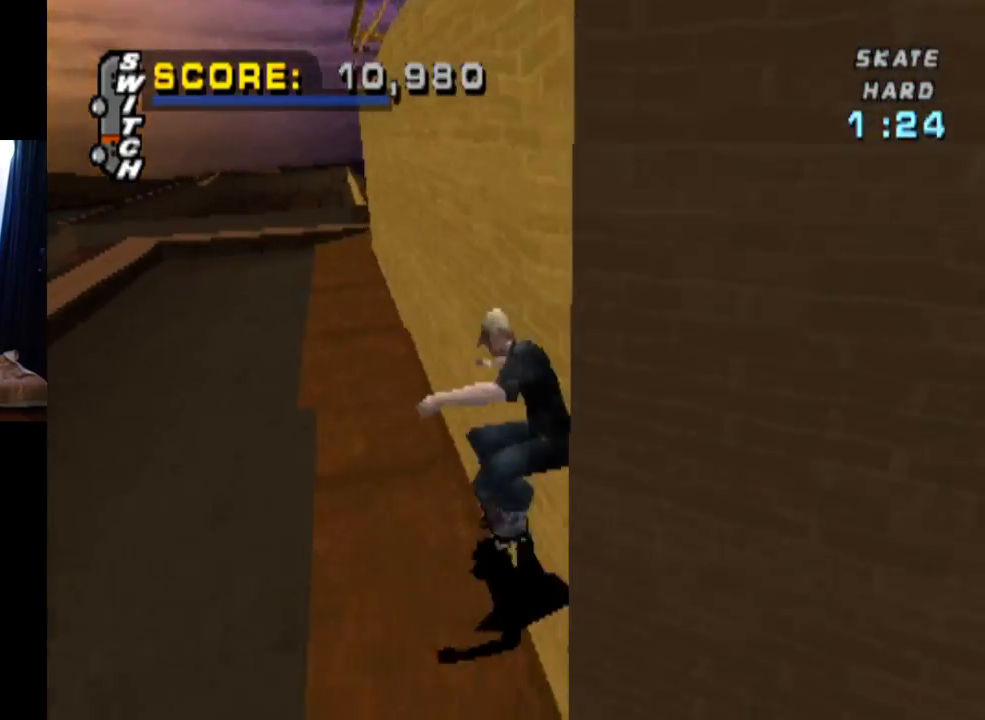
{"buttons": ["TRIANGLE", "DPAD_DOWN", "DPAD_RIGHT"], "left_stick": "center", "right_stick": "center", "events": [[300, "DPAD_RIGHT", "down"], [450, "CROSS", "up"], [450, "TRIANGLE", "down"]]}
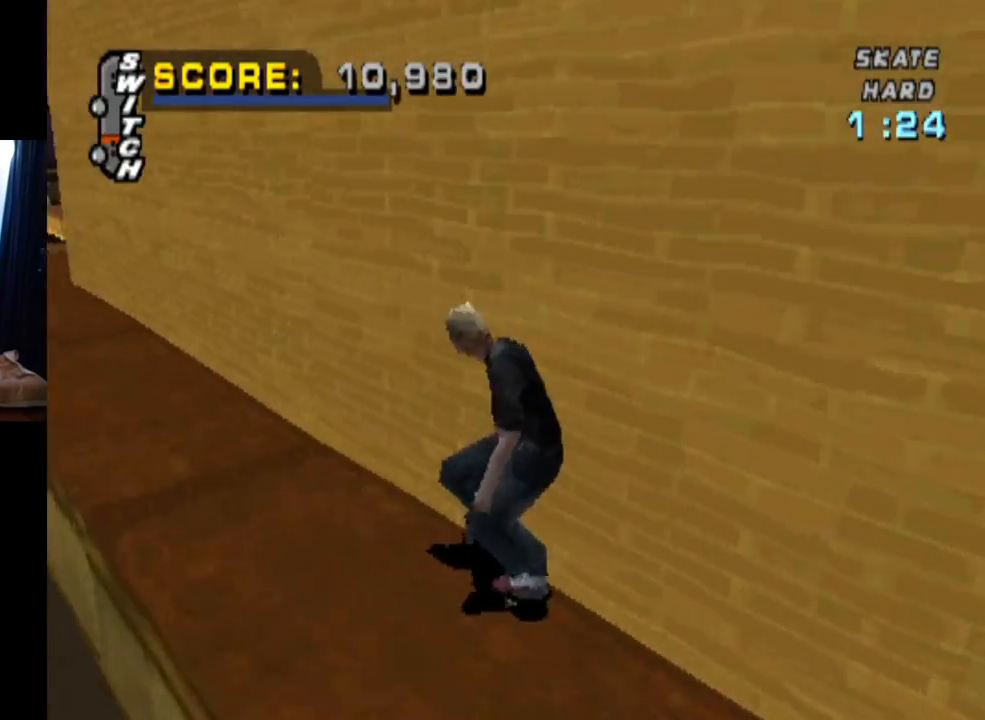
{"buttons": ["TRIANGLE"], "left_stick": "center", "right_stick": "center", "events": [[100, "DPAD_DOWN", "up"], [134, "CROSS", "down"], [134, "DPAD_RIGHT", "up"], [200, "DPAD_RIGHT", "down"], [234, "CROSS", "up"], [334, "CROSS", "down"], [334, "DPAD_RIGHT", "up"], [434, "CROSS", "up"]]}
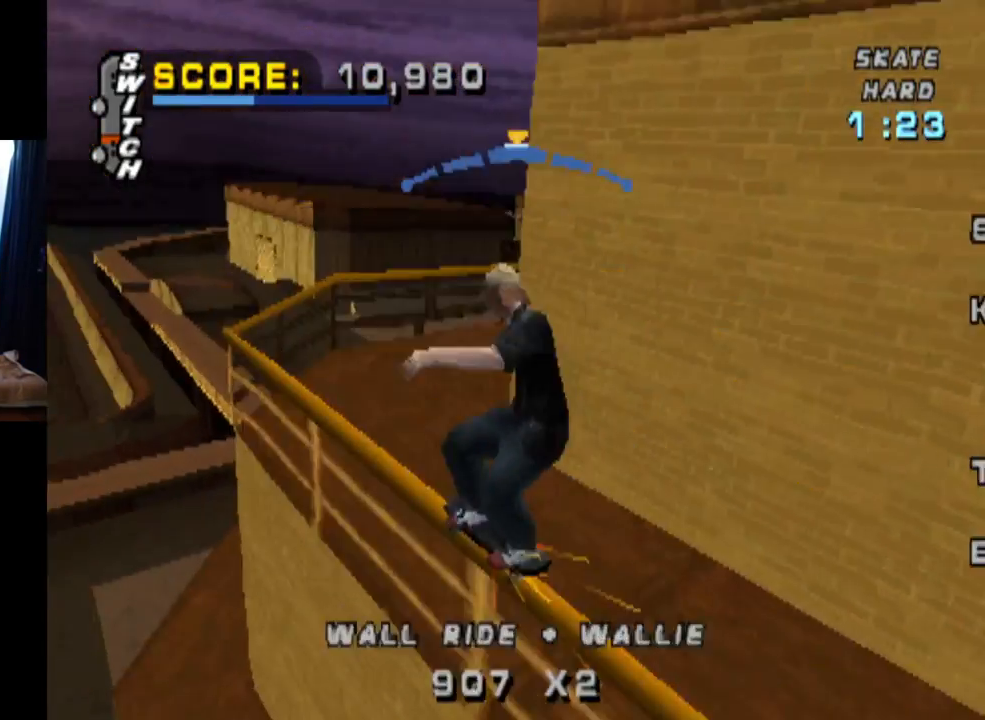
{"buttons": ["CROSS", "TRIANGLE"], "left_stick": "center", "right_stick": "center", "events": [[33, "CROSS", "down"]]}
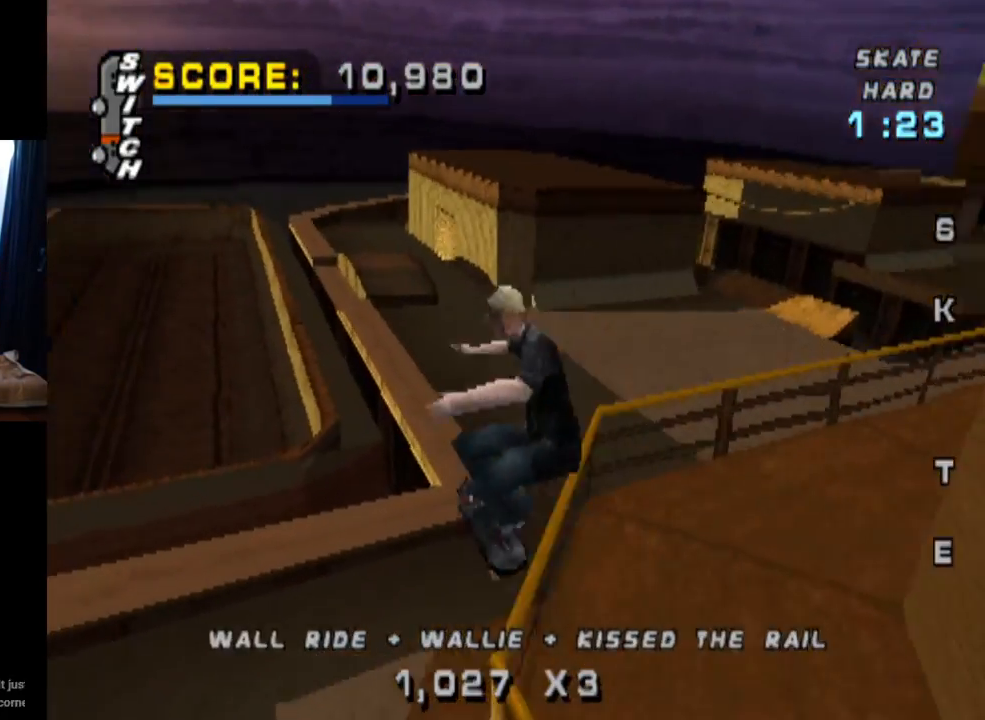
{"buttons": ["CROSS"], "left_stick": "center", "right_stick": "center", "events": [[150, "TRIANGLE", "up"]]}
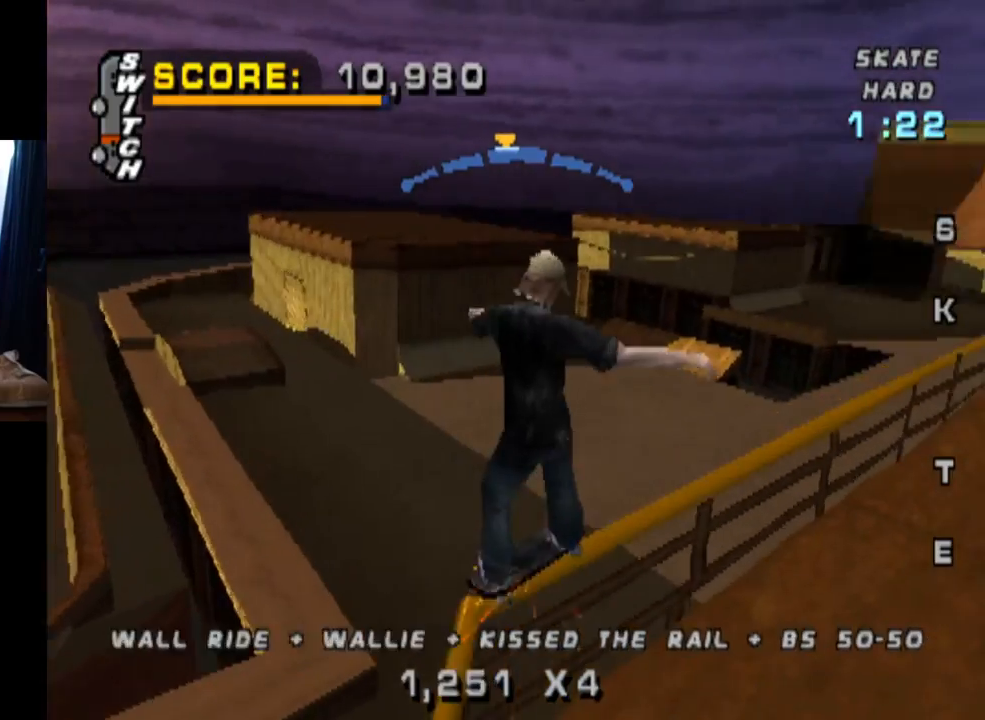
{"buttons": ["SQUARE"], "left_stick": "center", "right_stick": "center", "events": [[233, "CROSS", "up"], [300, "DPAD_UP", "down"], [300, "SQUARE", "down"], [483, "DPAD_UP", "up"]]}
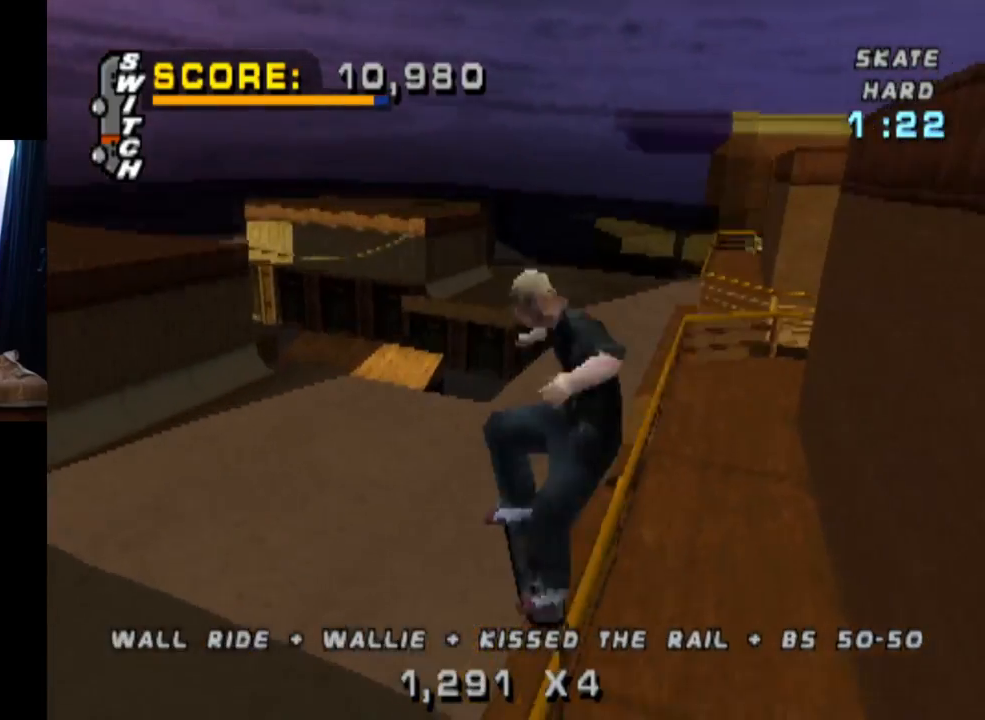
{"buttons": ["TRIANGLE", "DPAD_UP"], "left_stick": "center", "right_stick": "center", "events": [[34, "SQUARE", "up"], [84, "DPAD_UP", "down"], [150, "DPAD_UP", "up"], [184, "DPAD_UP", "down"], [300, "TRIANGLE", "down"]]}
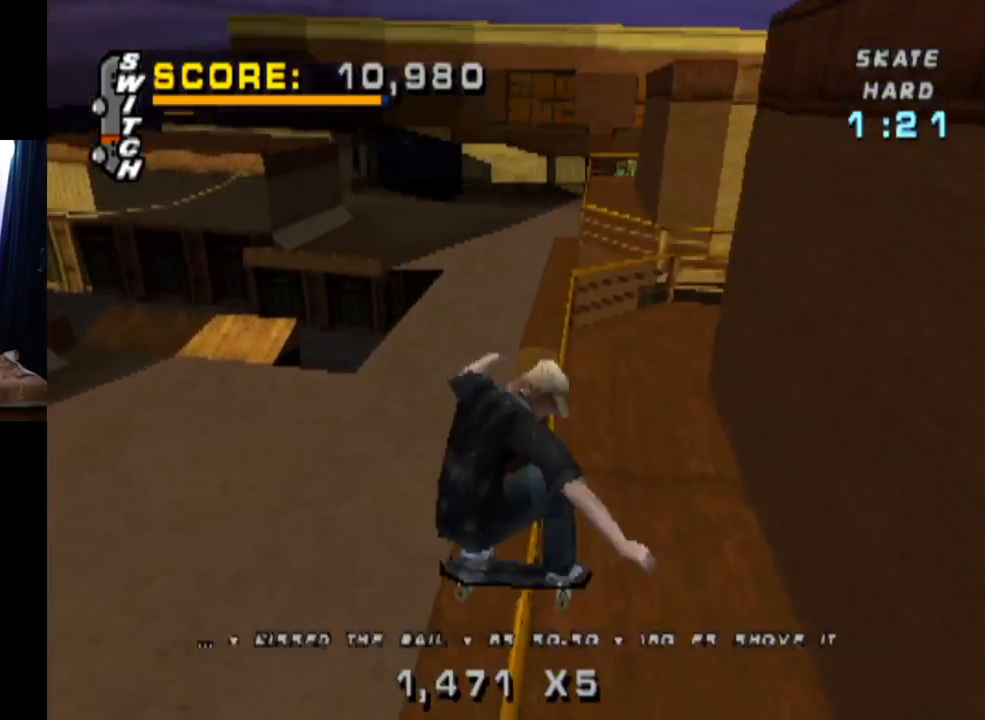
{"buttons": ["TRIANGLE"], "left_stick": "center", "right_stick": "center", "events": [[83, "DPAD_UP", "up"], [383, "DPAD_RIGHT", "down"], [483, "DPAD_RIGHT", "up"]]}
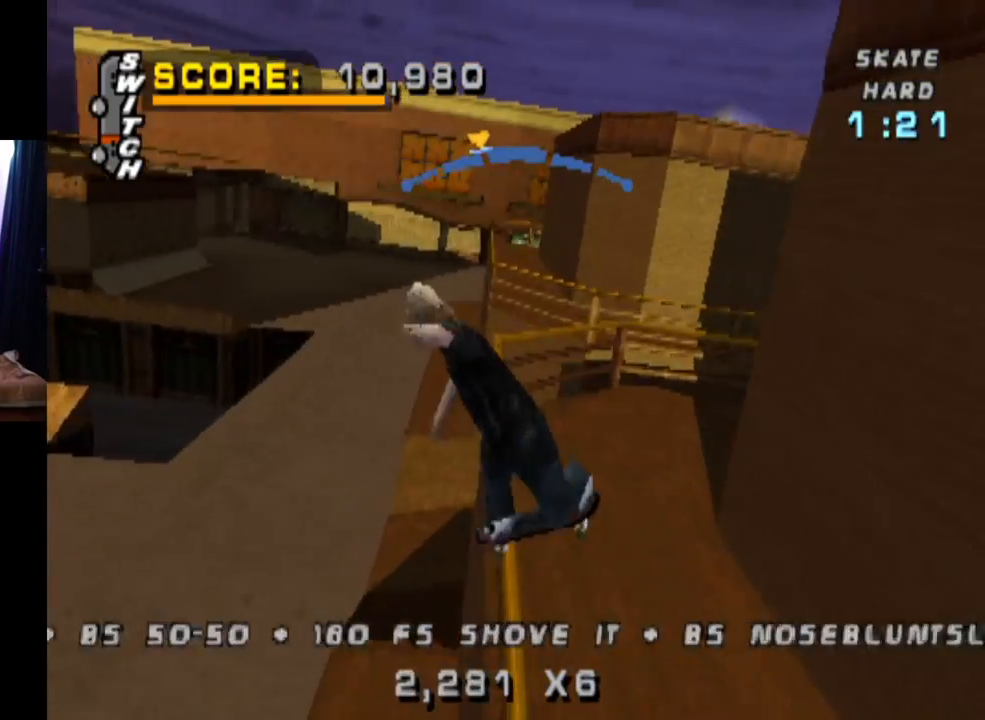
{"buttons": ["CROSS"], "left_stick": "center", "right_stick": "center", "events": [[134, "CROSS", "down"], [150, "TRIANGLE", "up"]]}
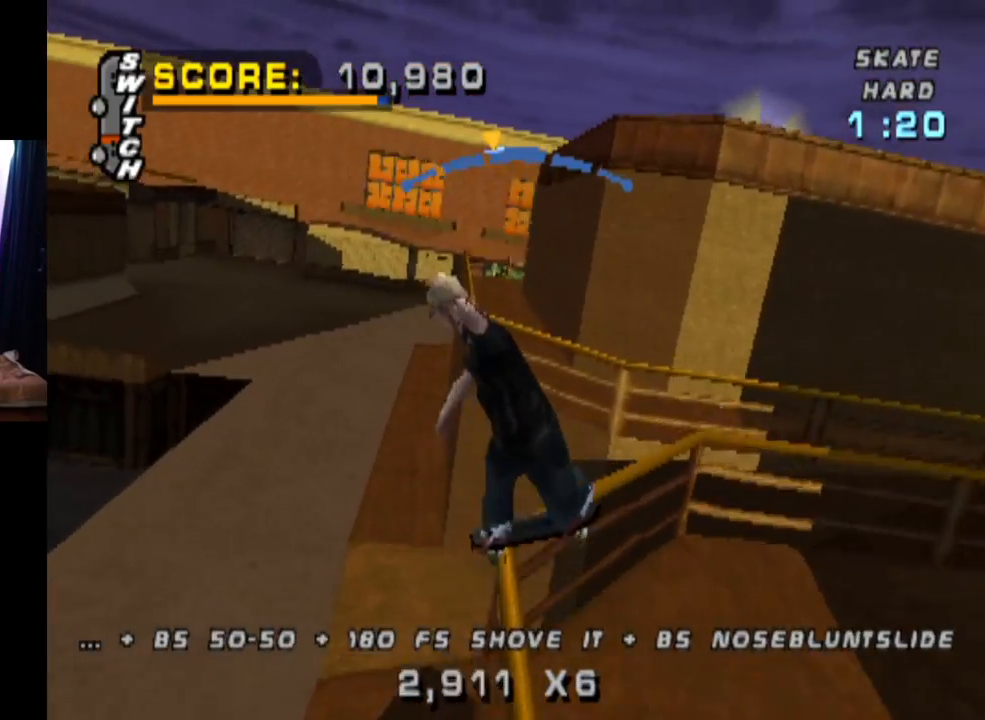
{"buttons": ["CROSS", "DPAD_RIGHT"], "left_stick": "center", "right_stick": "center", "events": [[133, "DPAD_LEFT", "down"], [183, "DPAD_LEFT", "up"], [500, "DPAD_RIGHT", "down"]]}
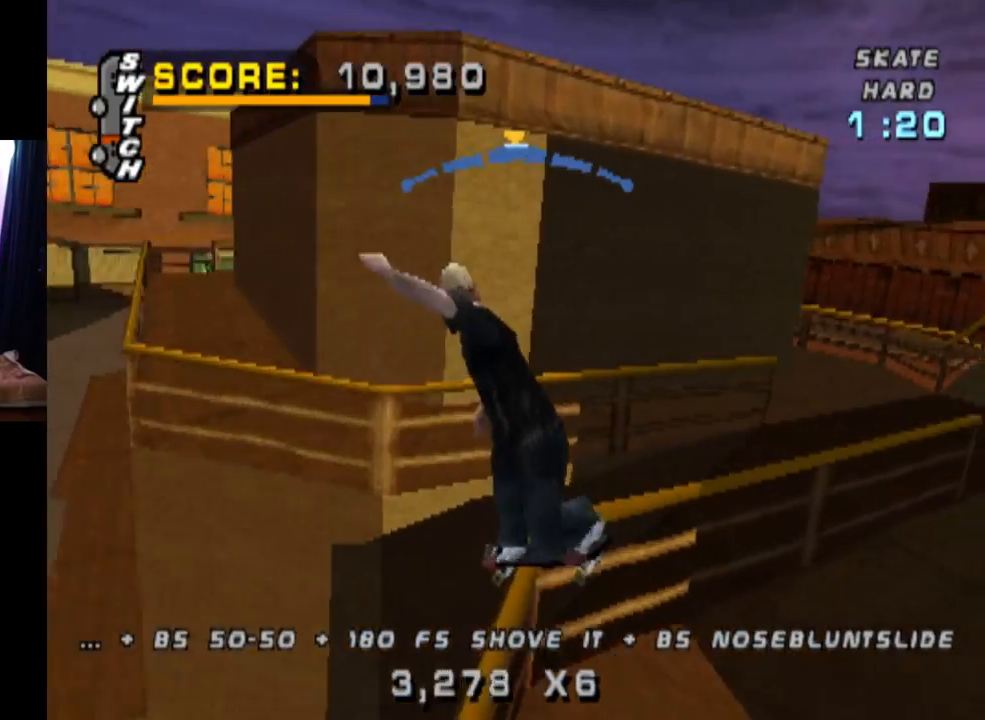
{"buttons": [], "left_stick": "center", "right_stick": "center", "events": [[17, "DPAD_DOWN", "down"], [134, "CROSS", "up"], [384, "DPAD_DOWN", "up"], [434, "DPAD_RIGHT", "up"]]}
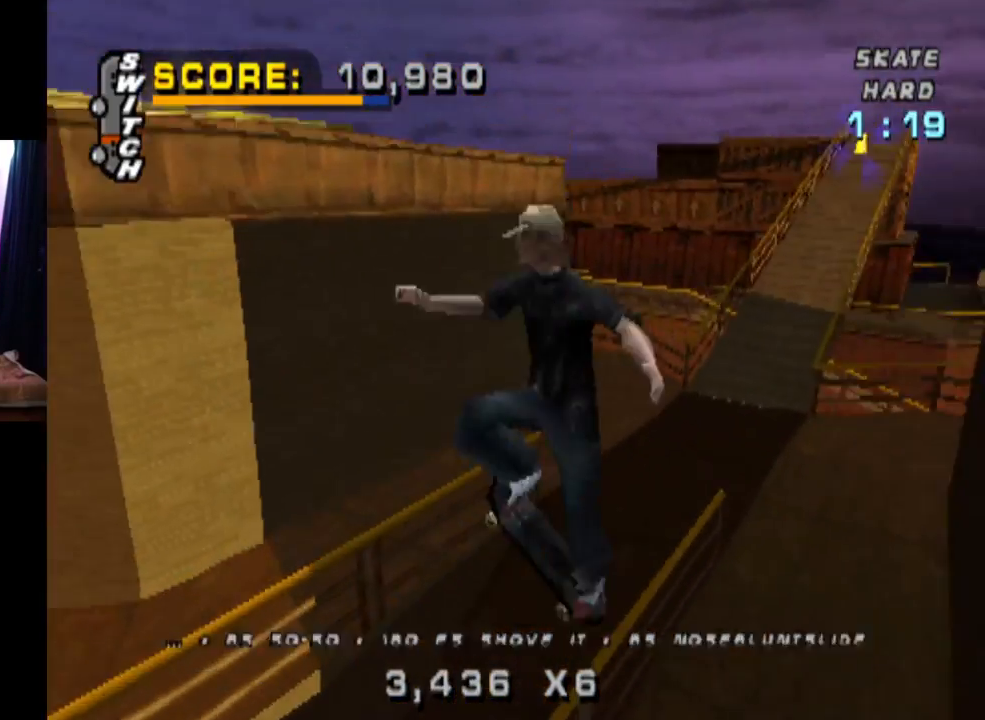
{"buttons": ["CROSS"], "left_stick": "center", "right_stick": "center", "events": [[150, "CROSS", "down"]]}
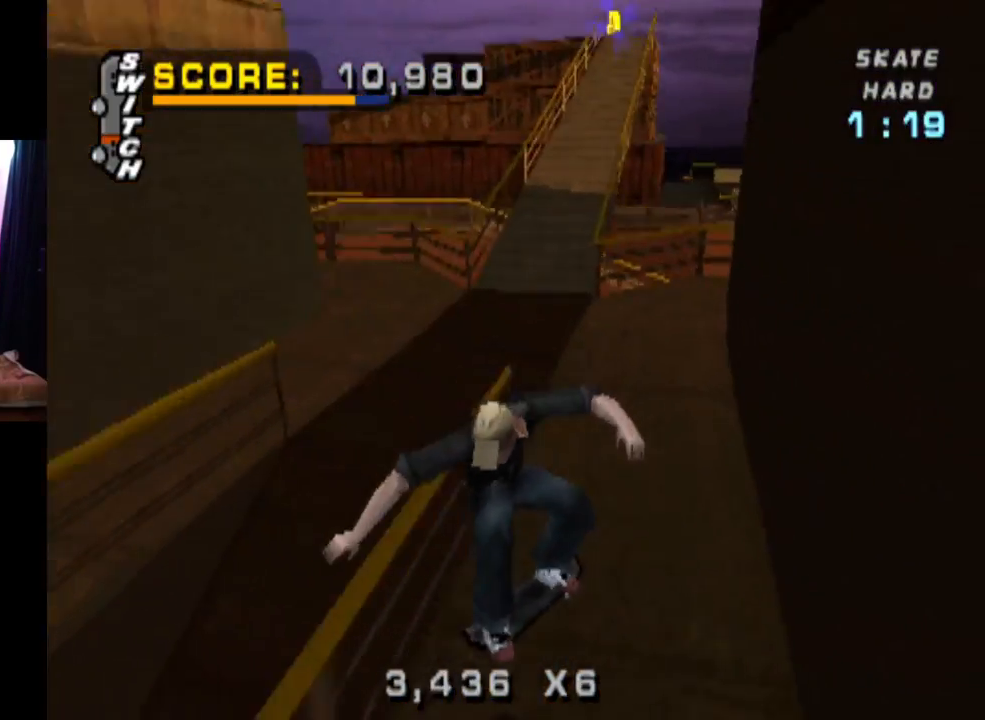
{"buttons": ["CROSS"], "left_stick": "center", "right_stick": "center", "events": [[200, "DPAD_LEFT", "down"], [267, "DPAD_DOWN", "down"], [484, "DPAD_DOWN", "up"], [484, "DPAD_LEFT", "up"]]}
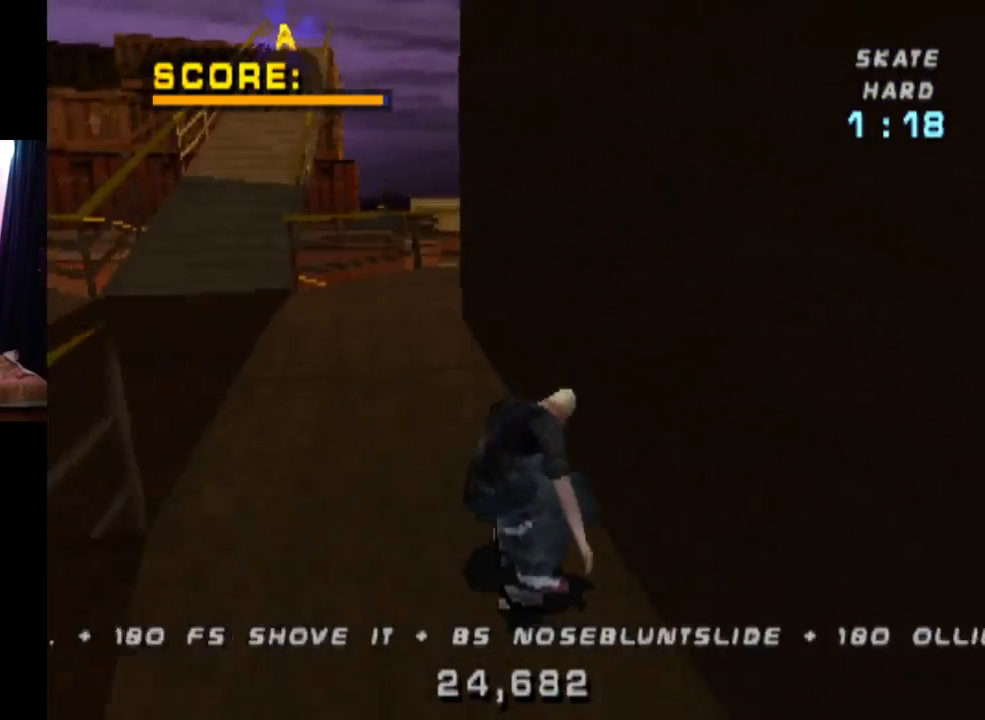
{"buttons": ["CROSS", "DPAD_LEFT"], "left_stick": "center", "right_stick": "center", "events": [[217, "DPAD_LEFT", "down"], [300, "DPAD_LEFT", "up"], [433, "DPAD_LEFT", "down"]]}
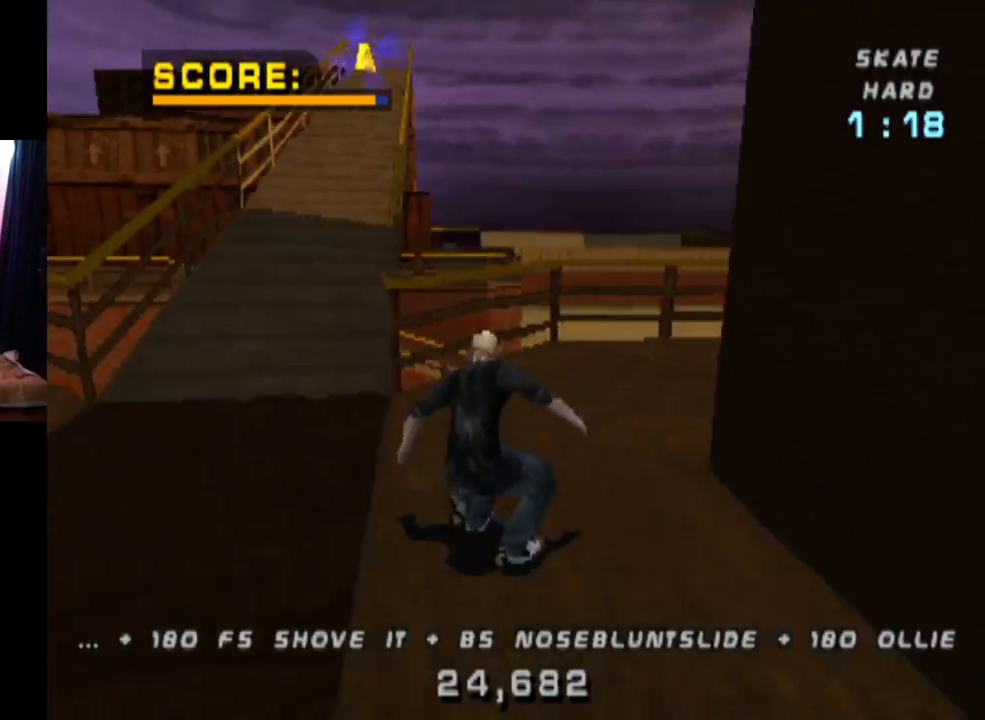
{"buttons": ["CROSS"], "left_stick": "center", "right_stick": "center", "events": [[34, "DPAD_LEFT", "up"], [134, "DPAD_RIGHT", "down"], [184, "DPAD_DOWN", "down"], [334, "DPAD_DOWN", "up"], [434, "DPAD_RIGHT", "up"]]}
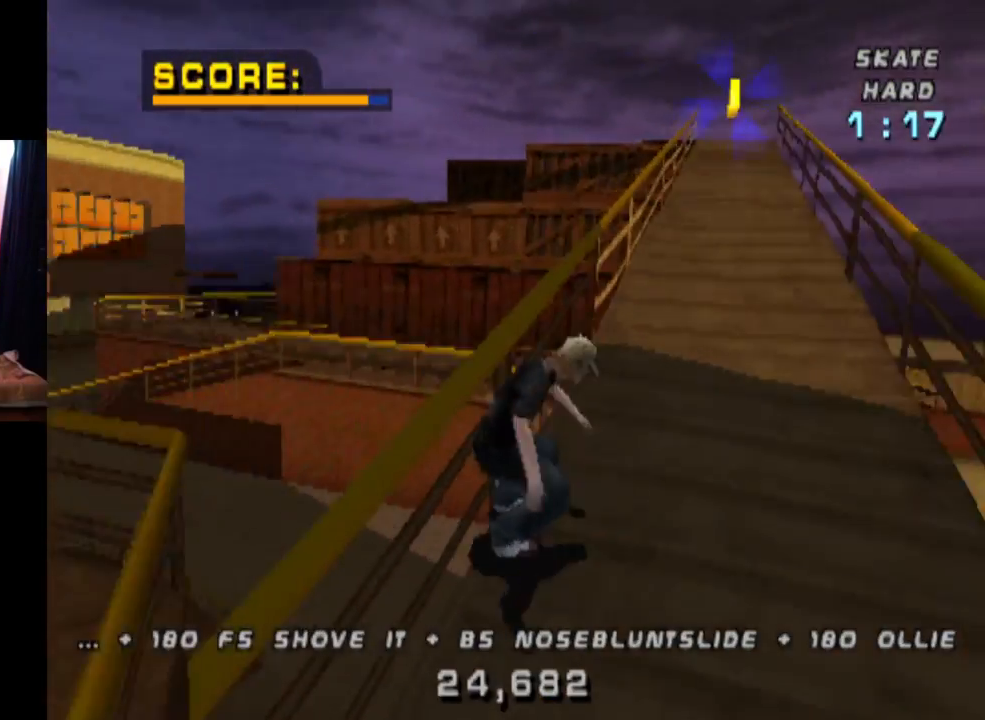
{"buttons": ["CROSS"], "left_stick": "center", "right_stick": "center", "events": [[367, "DPAD_LEFT", "down"], [483, "DPAD_LEFT", "up"]]}
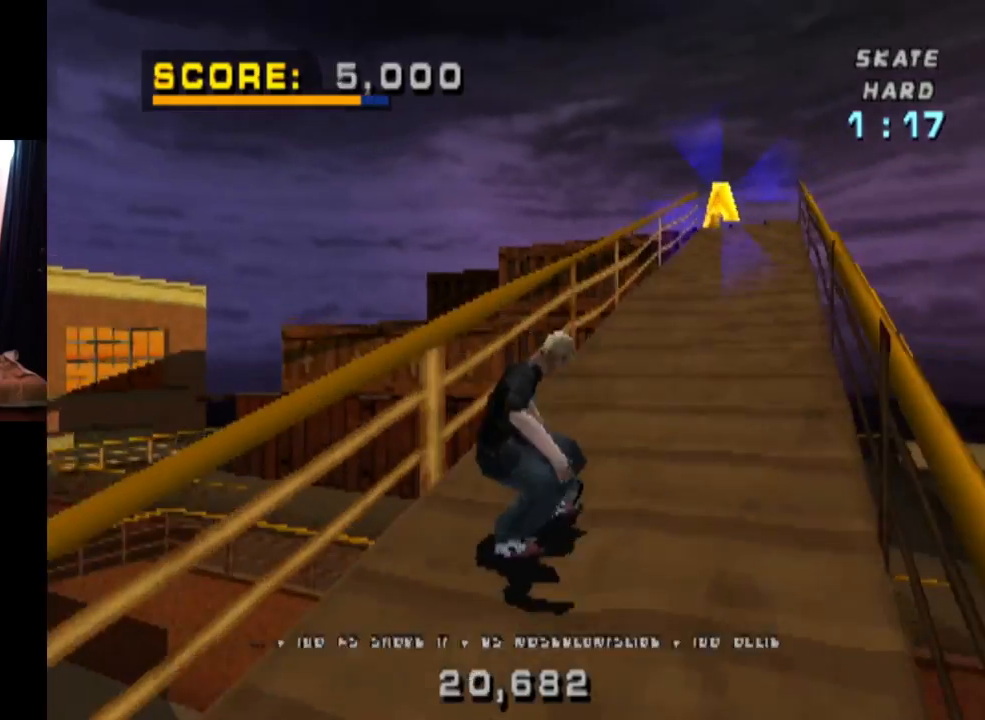
{"buttons": ["CROSS", "DPAD_LEFT"], "left_stick": "center", "right_stick": "center", "events": [[467, "DPAD_LEFT", "down"]]}
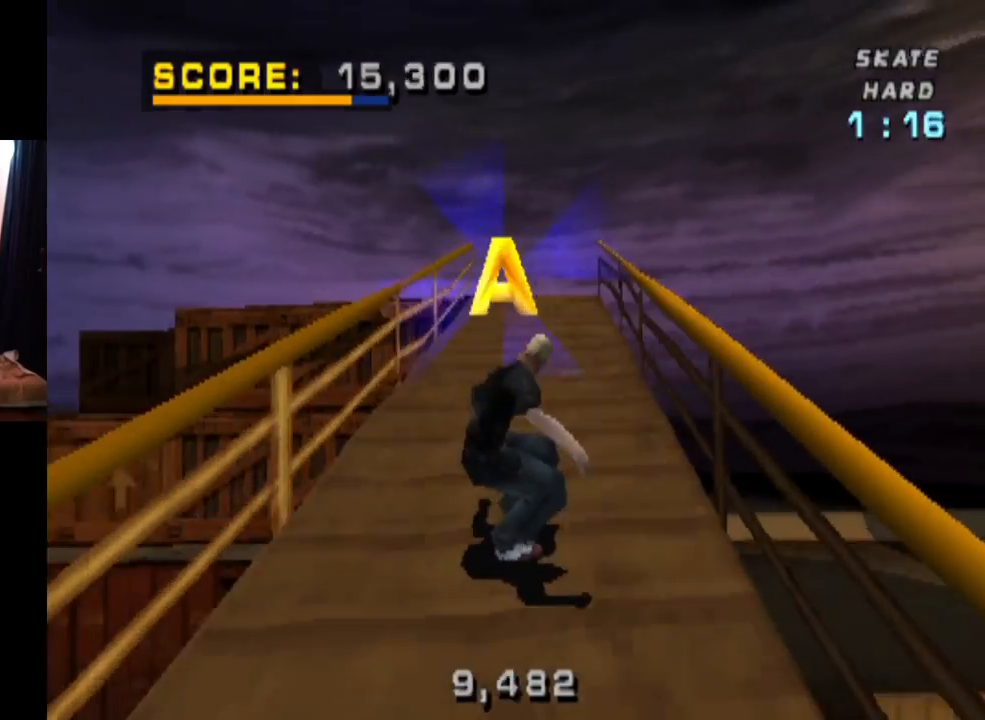
{"buttons": ["CROSS", "DPAD_DOWN"], "left_stick": "center", "right_stick": "center", "events": [[83, "DPAD_LEFT", "up"], [133, "DPAD_DOWN", "down"]]}
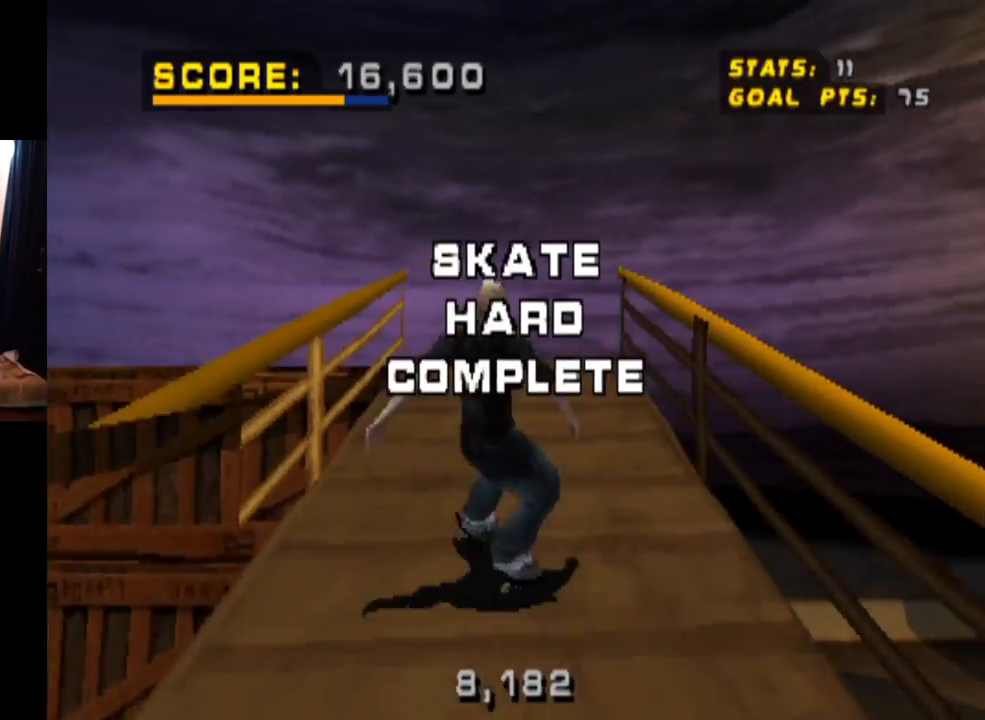
{"buttons": ["CROSS", "DPAD_DOWN"], "left_stick": "center", "right_stick": "center", "events": []}
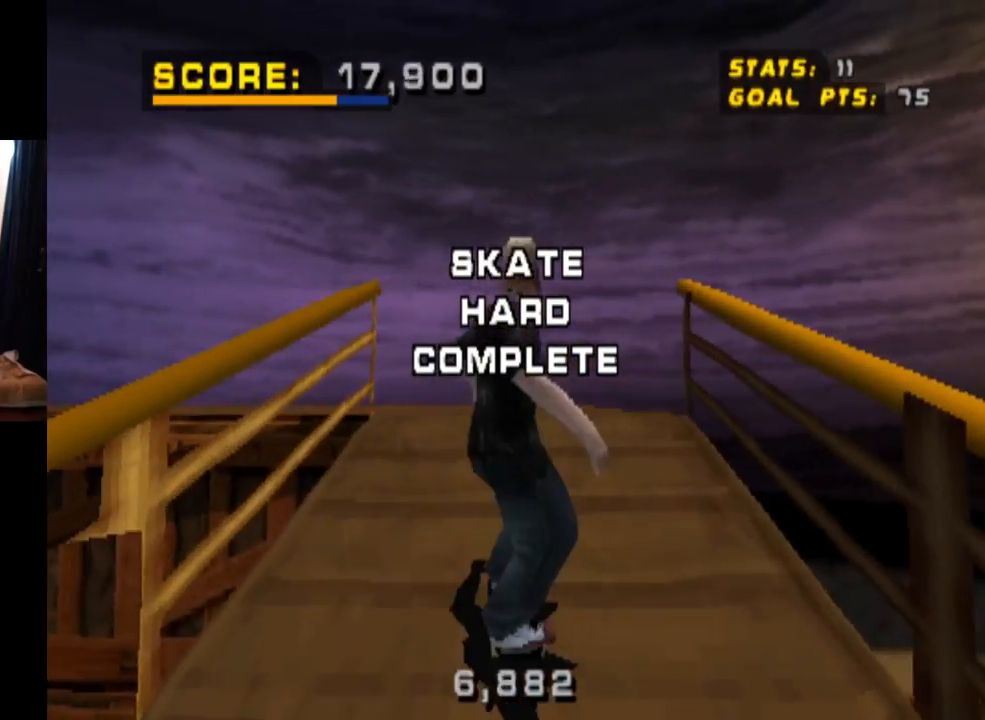
{"buttons": ["DPAD_DOWN", "DPAD_LEFT"], "left_stick": "center", "right_stick": "center", "events": [[183, "DPAD_LEFT", "down"], [200, "CROSS", "up"]]}
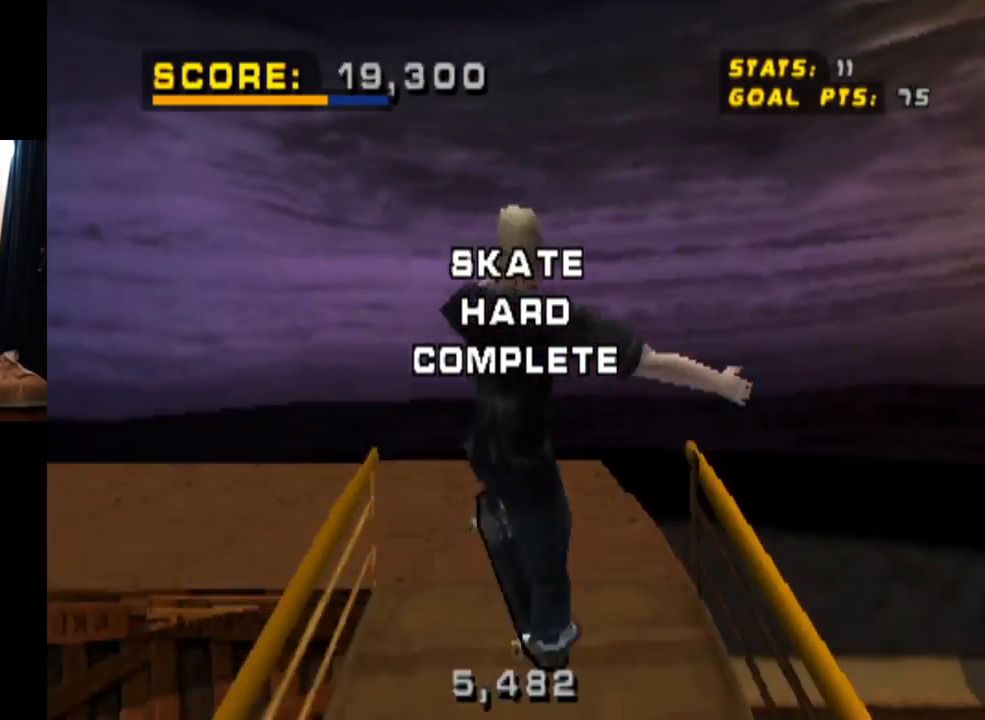
{"buttons": [], "left_stick": "center", "right_stick": "center", "events": [[167, "DPAD_DOWN", "up"], [167, "DPAD_LEFT", "up"]]}